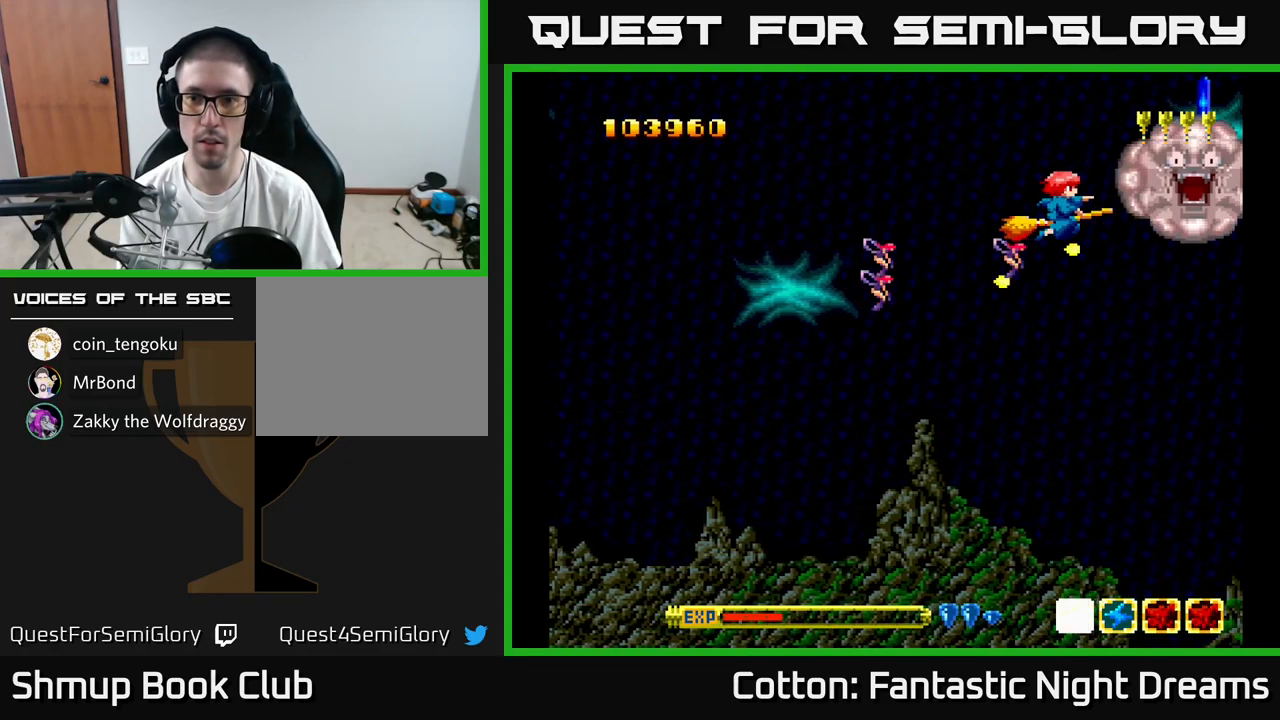
Gameplay with a controller (Xbox layout); each line is a JSON object with the inputs held at the frame after it. "events" lists button and stick changes between this image and that frame as [ms after this image, input, new state], when the widget could be followed in between. Not read: L3 R3 left_stick.
{"buttons": ["DPAD_DOWN", "DPAD_RIGHT"], "right_stick": "center", "events": [[283, "DPAD_DOWN", "down"], [283, "Y", "up"], [300, "DPAD_RIGHT", "down"], [367, "DPAD_DOWN", "up"], [500, "DPAD_DOWN", "down"]]}
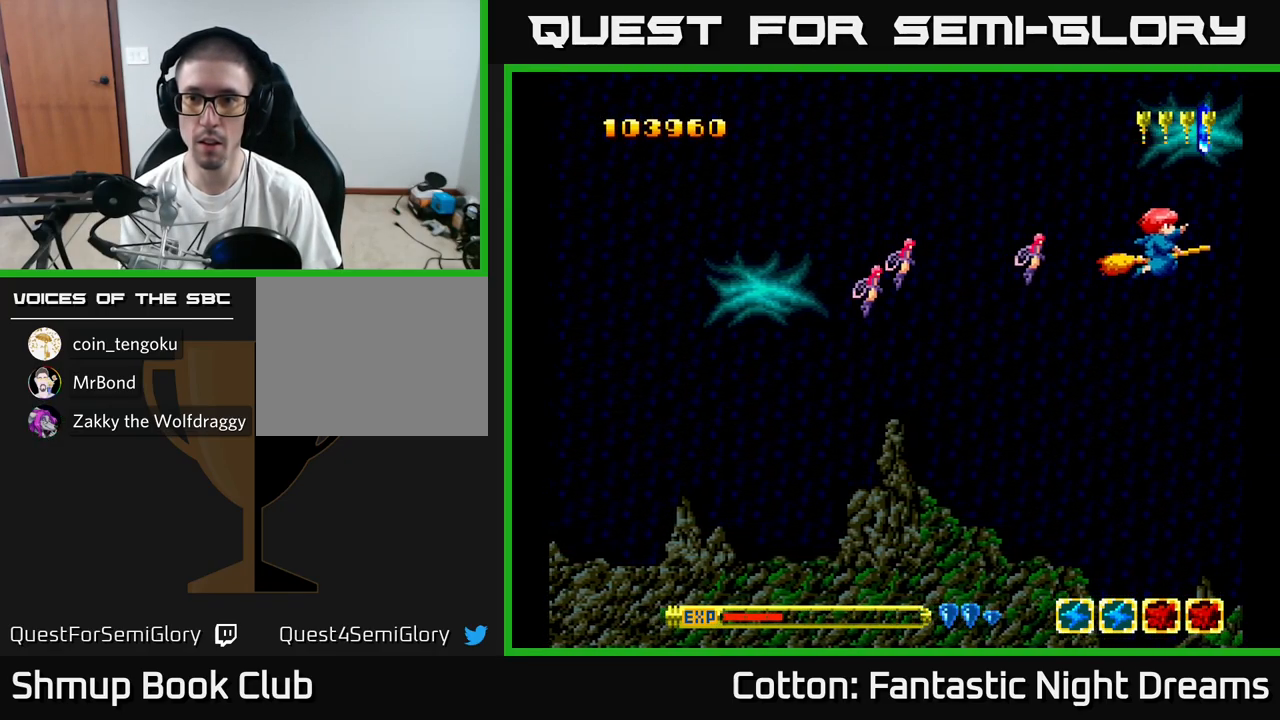
{"buttons": ["DPAD_DOWN"], "right_stick": "center", "events": [[67, "DPAD_DOWN", "up"], [100, "DPAD_UP", "down"], [183, "DPAD_RIGHT", "up"], [217, "DPAD_LEFT", "down"], [233, "DPAD_UP", "up"], [300, "DPAD_DOWN", "down"], [483, "DPAD_LEFT", "up"]]}
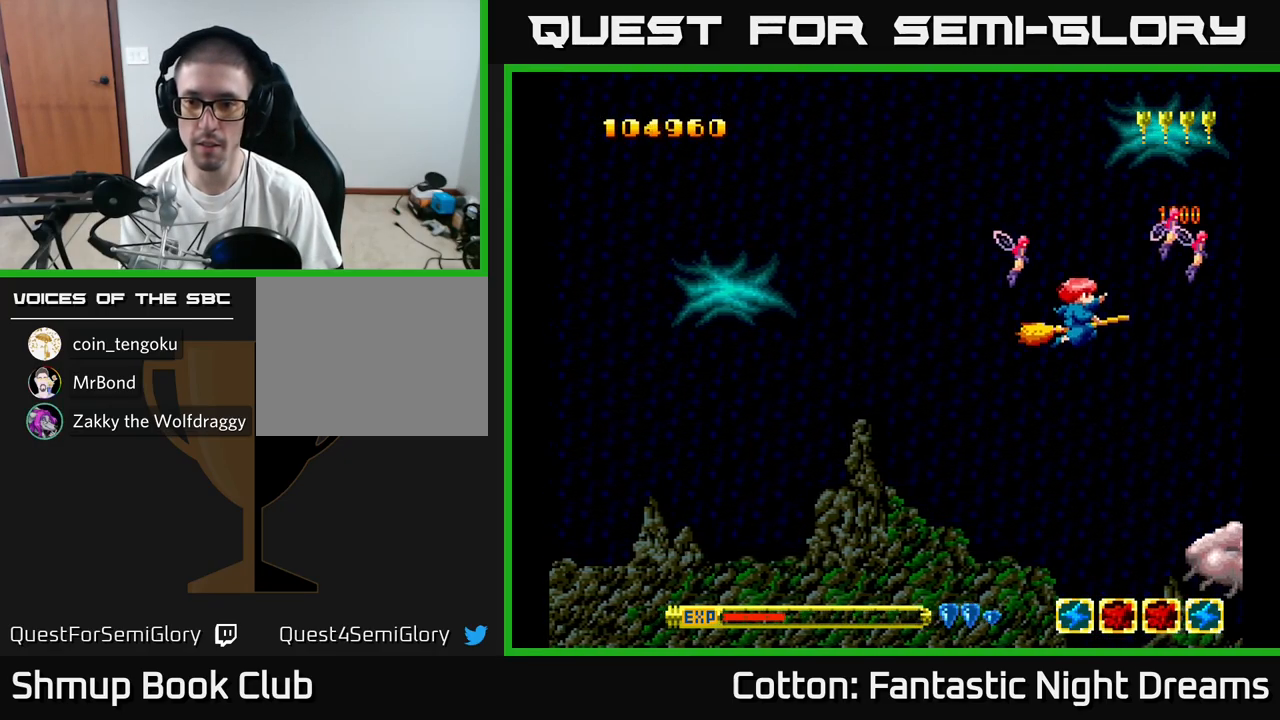
{"buttons": ["B", "Y"], "right_stick": "center", "events": [[334, "DPAD_RIGHT", "down"], [334, "Y", "down"], [350, "DPAD_DOWN", "up"], [384, "B", "down"], [384, "DPAD_RIGHT", "up"]]}
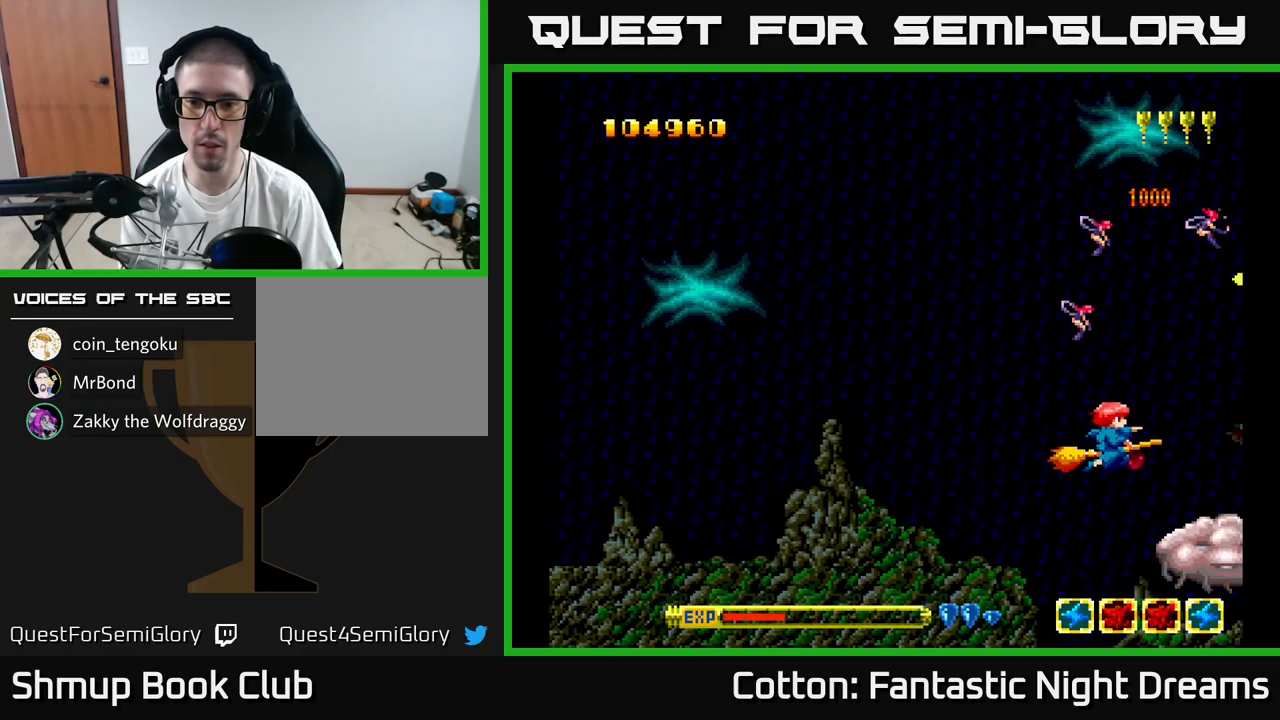
{"buttons": ["B", "Y"], "right_stick": "center", "events": [[250, "DPAD_LEFT", "down"], [317, "DPAD_DOWN", "down"], [350, "DPAD_LEFT", "up"], [400, "DPAD_DOWN", "up"]]}
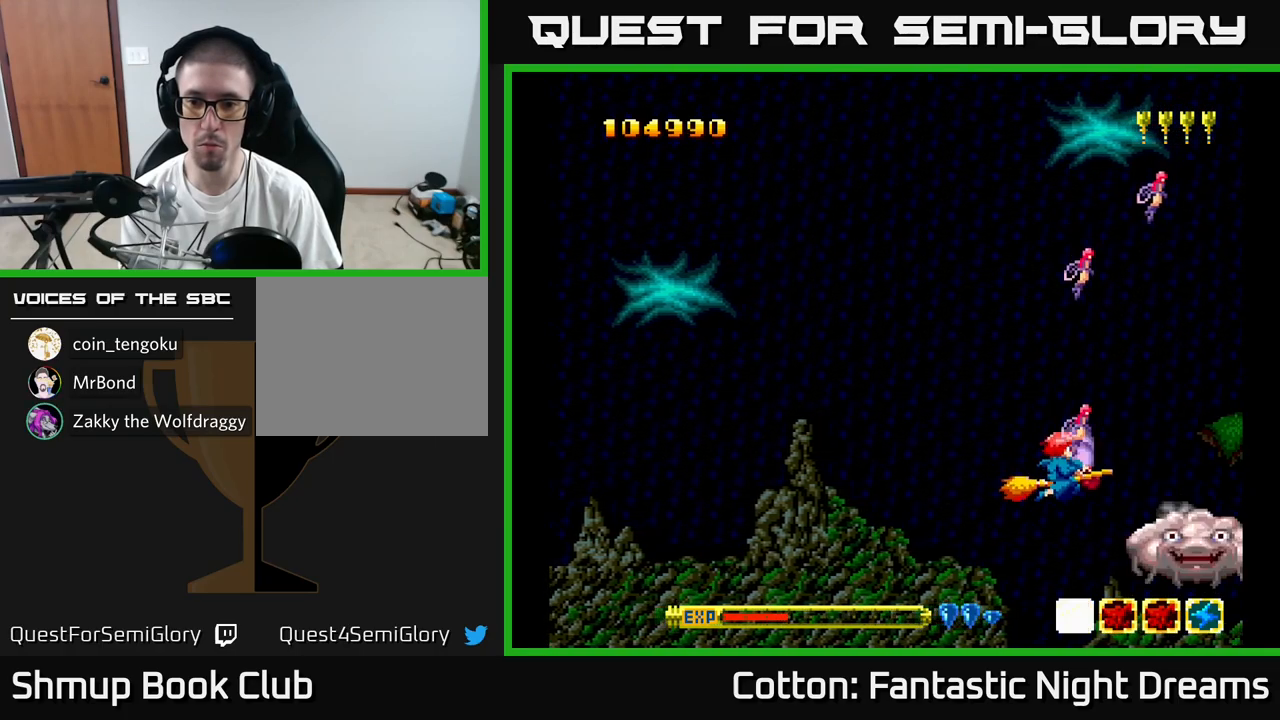
{"buttons": ["Y", "DPAD_DOWN"], "right_stick": "center", "events": [[34, "DPAD_LEFT", "down"], [134, "DPAD_LEFT", "up"], [167, "B", "up"], [200, "Y", "up"], [450, "DPAD_DOWN", "down"], [467, "Y", "down"]]}
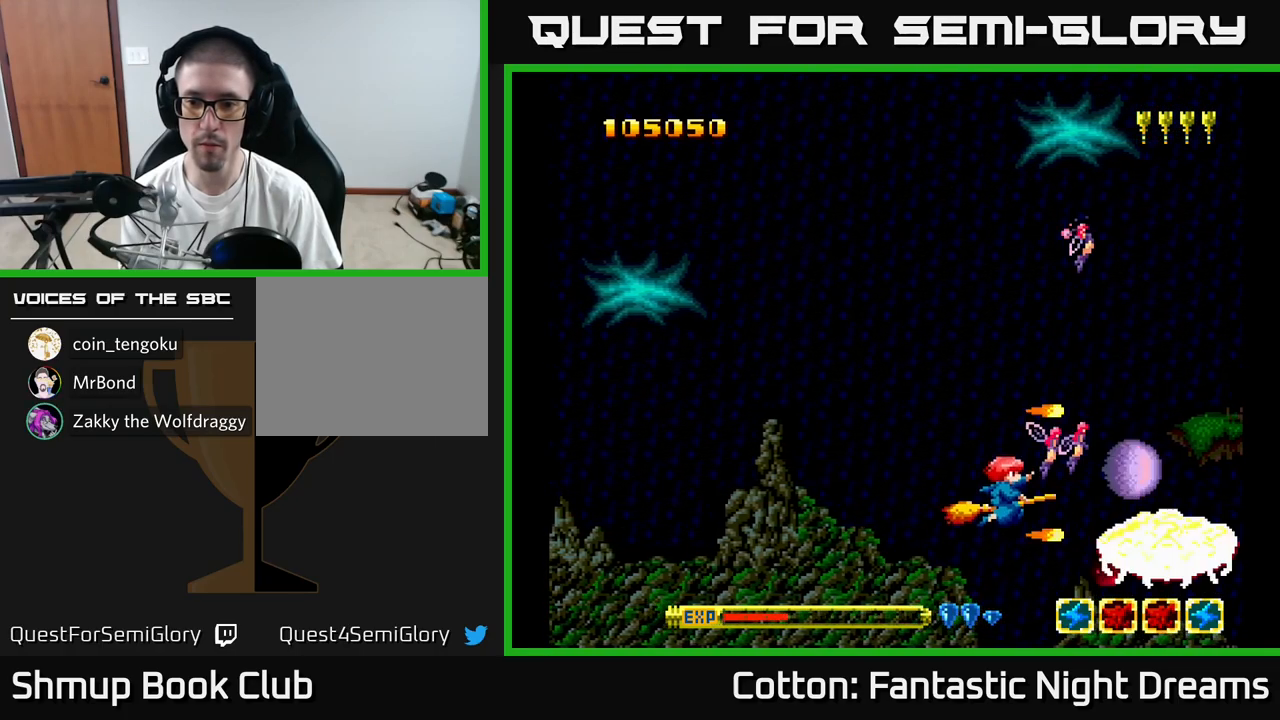
{"buttons": ["Y"], "right_stick": "center", "events": [[34, "DPAD_DOWN", "up"], [200, "DPAD_DOWN", "down"], [217, "DPAD_DOWN", "up"], [300, "Y", "up"], [434, "Y", "down"]]}
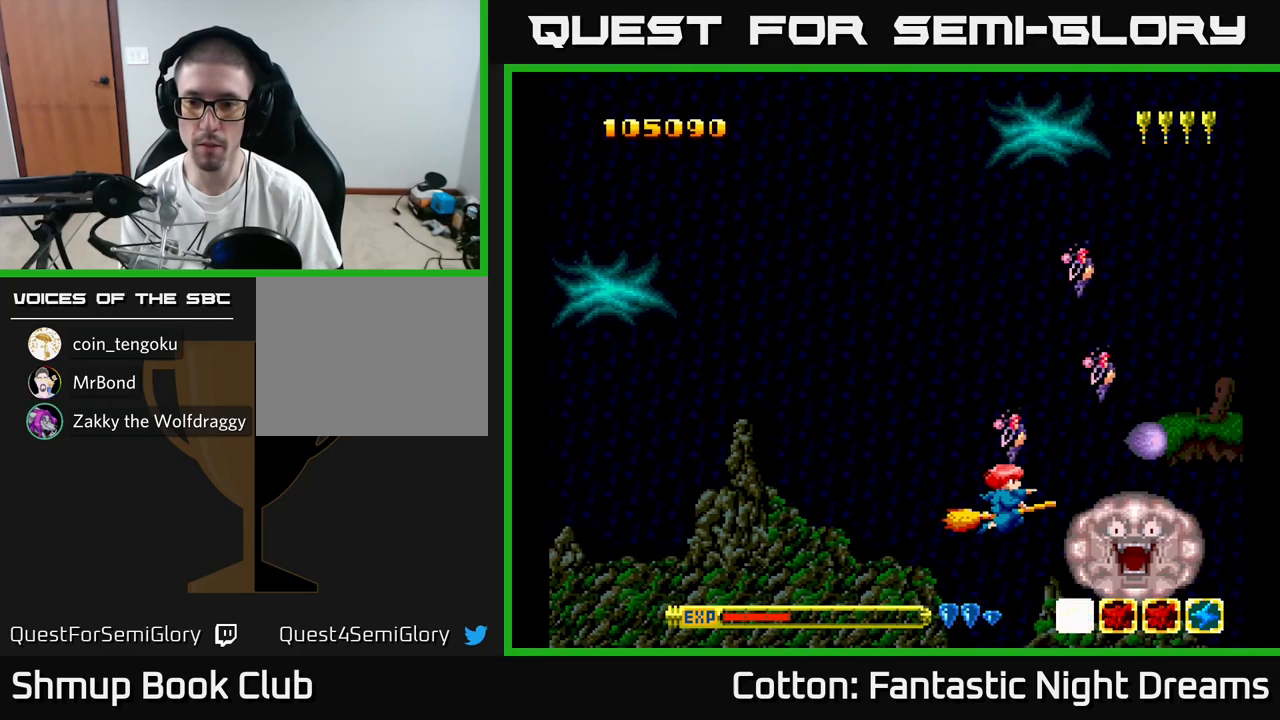
{"buttons": ["DPAD_RIGHT"], "right_stick": "center", "events": [[50, "DPAD_DOWN", "down"], [100, "DPAD_DOWN", "up"], [200, "Y", "up"], [400, "DPAD_RIGHT", "down"]]}
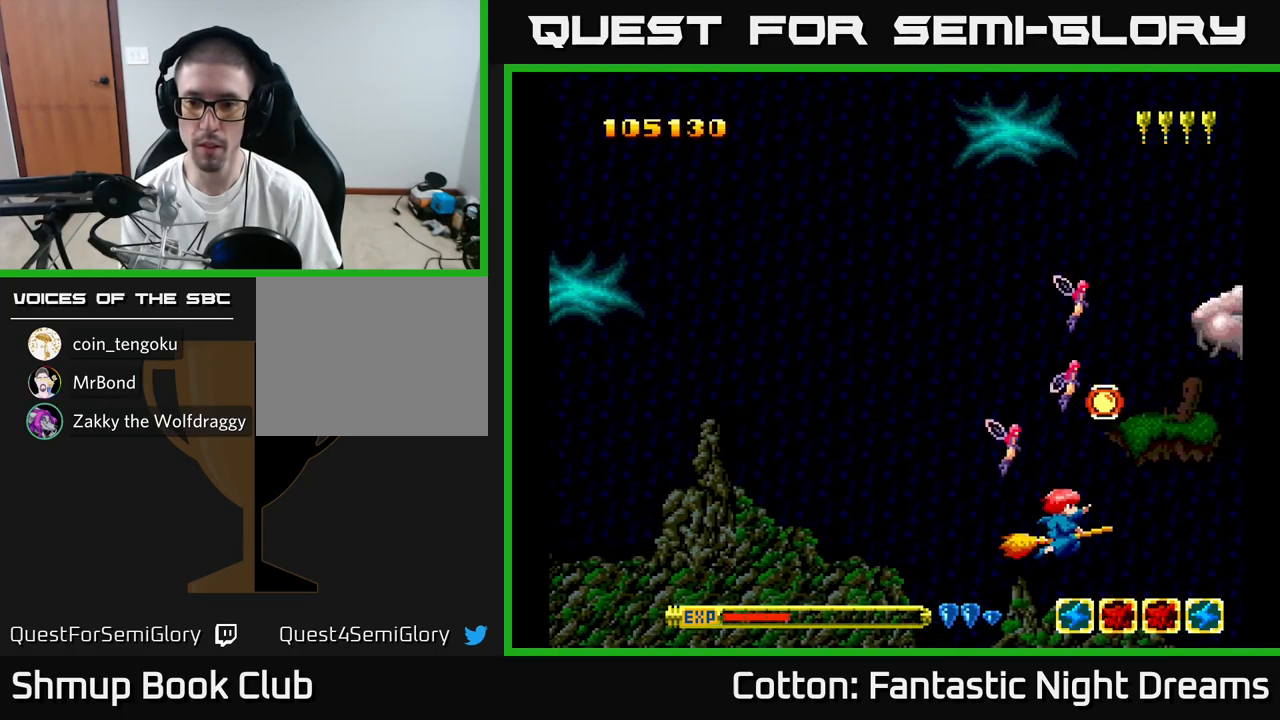
{"buttons": ["DPAD_UP"], "right_stick": "center", "events": [[67, "DPAD_UP", "down"], [100, "DPAD_RIGHT", "up"]]}
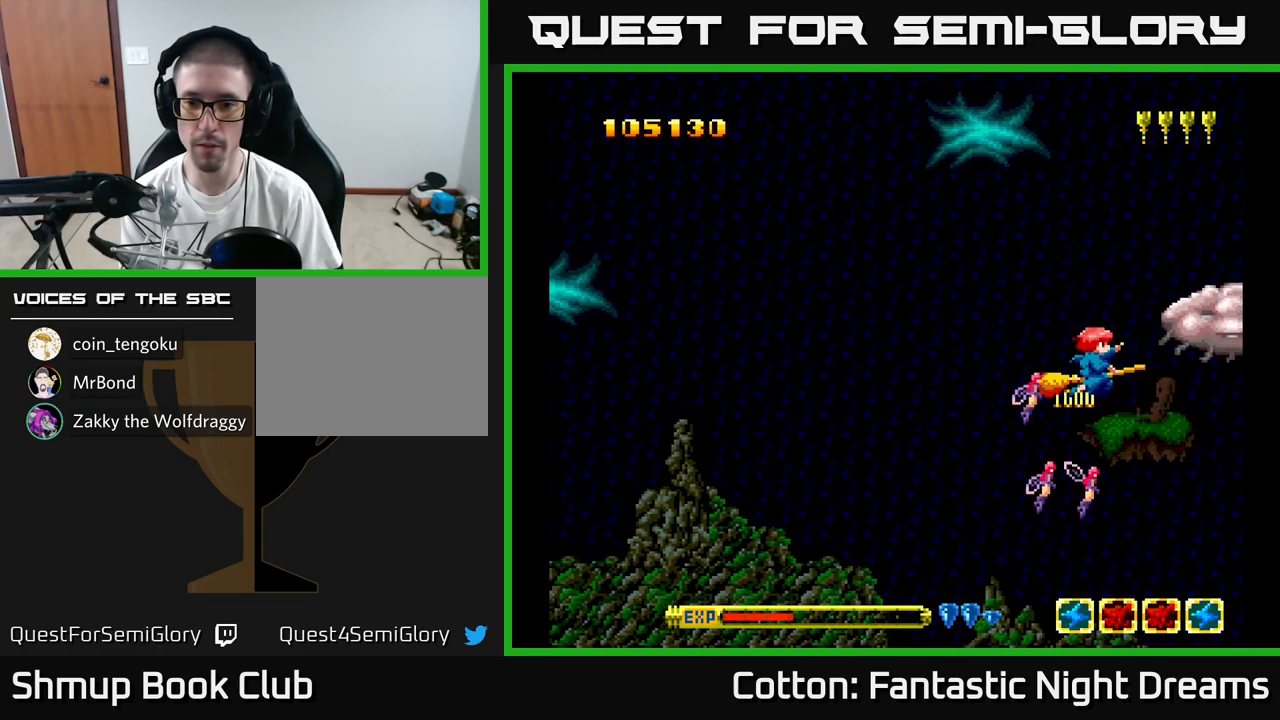
{"buttons": ["B", "Y"], "right_stick": "center", "events": [[17, "Y", "down"], [50, "DPAD_LEFT", "down"], [84, "DPAD_LEFT", "up"], [100, "DPAD_LEFT", "down"], [134, "DPAD_UP", "up"], [167, "DPAD_LEFT", "up"], [334, "B", "down"]]}
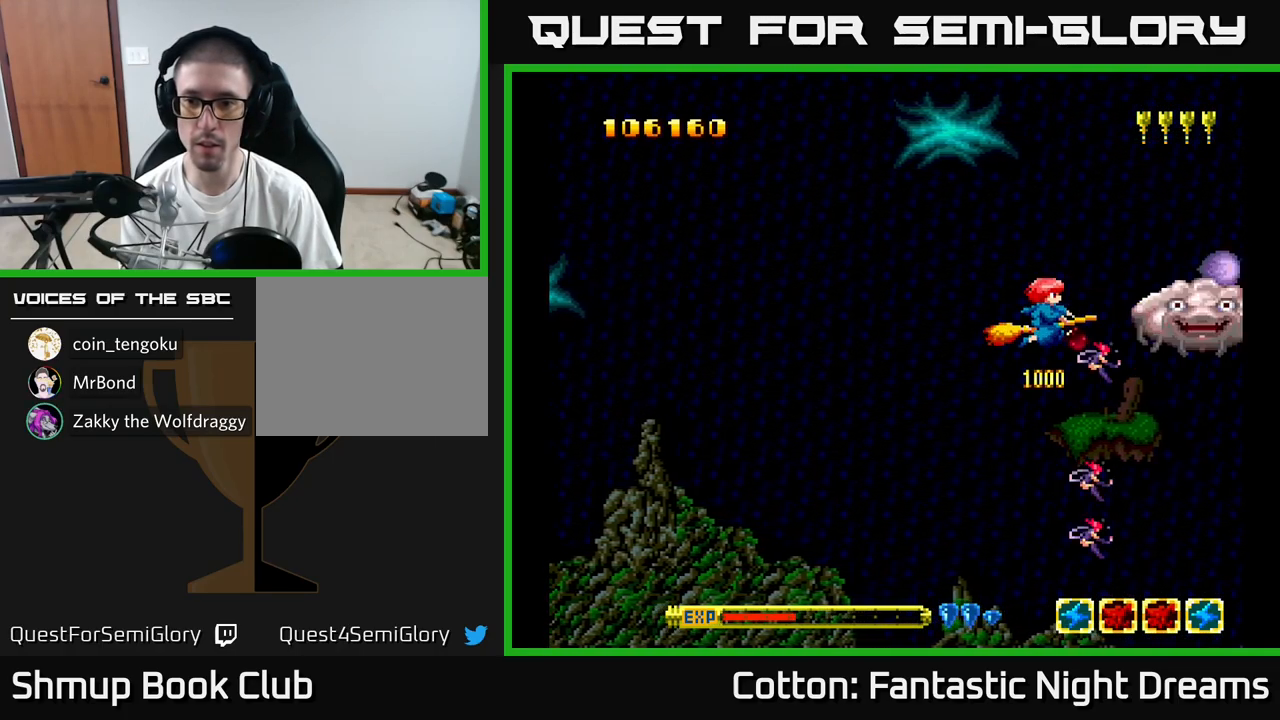
{"buttons": ["Y"], "right_stick": "center", "events": [[150, "B", "up"], [250, "DPAD_LEFT", "down"], [317, "DPAD_LEFT", "up"]]}
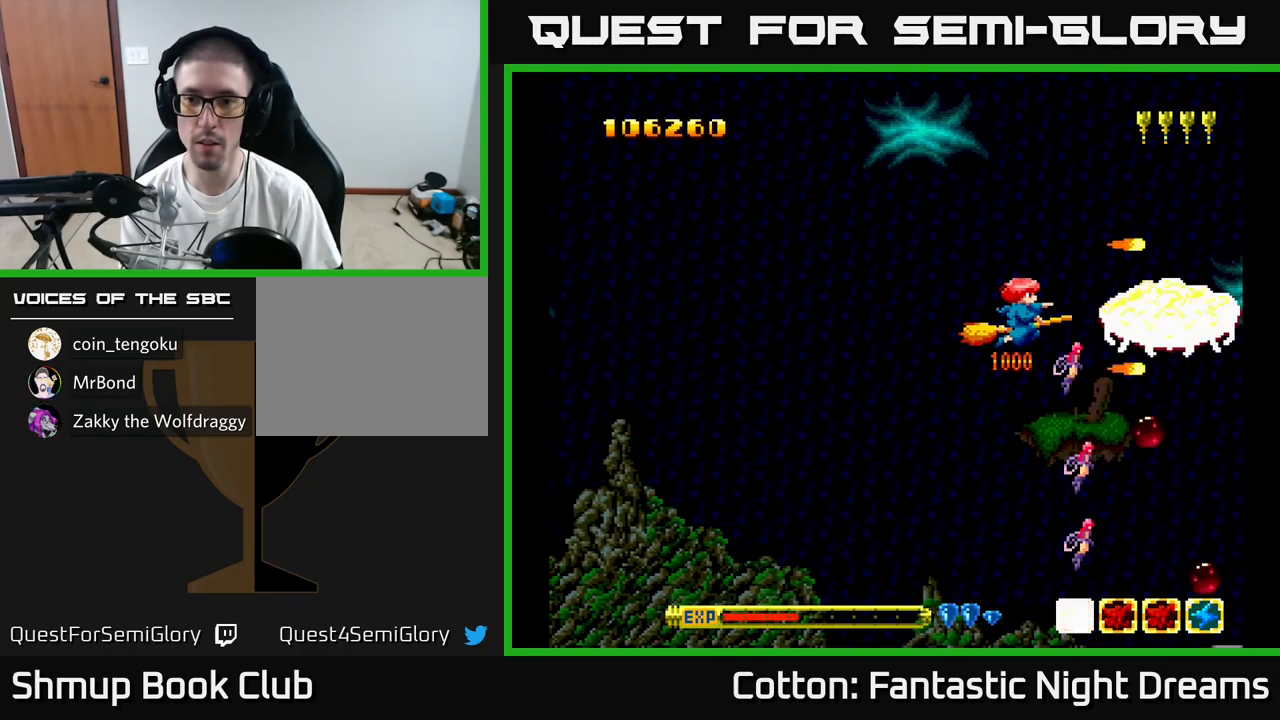
{"buttons": [], "right_stick": "center", "events": [[284, "Y", "up"]]}
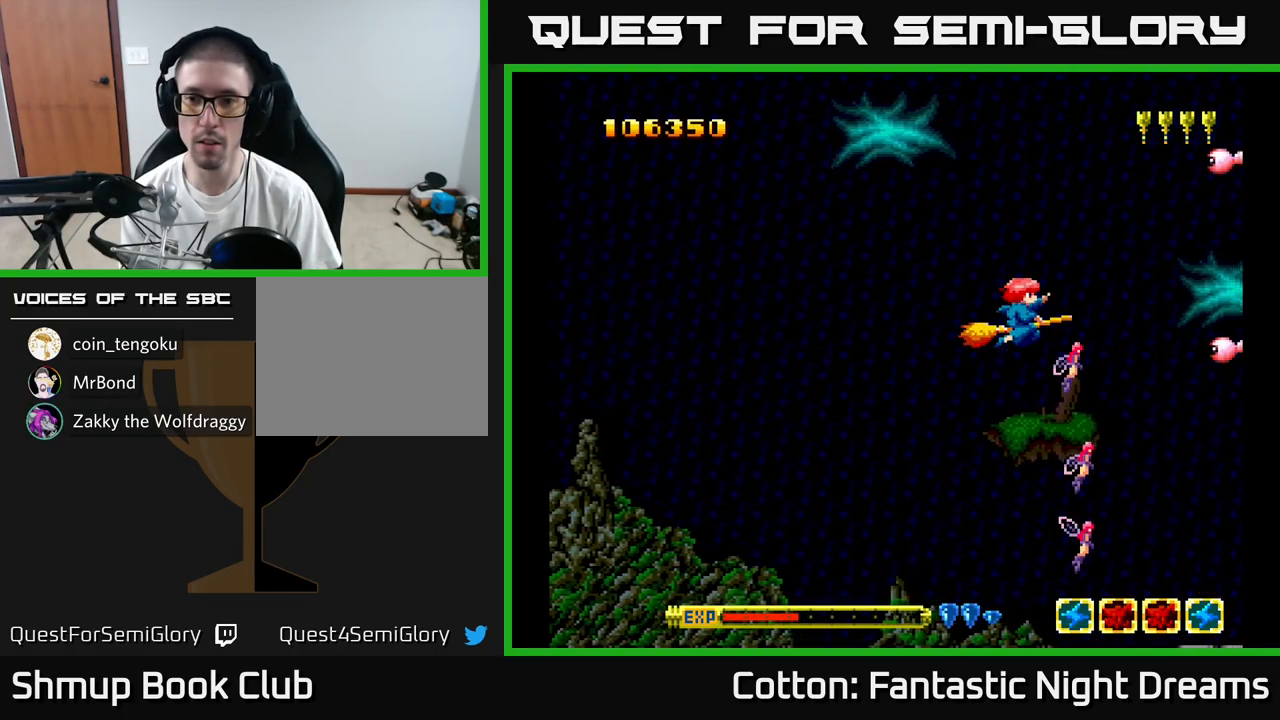
{"buttons": ["Y", "DPAD_LEFT"], "right_stick": "center", "events": [[234, "Y", "down"], [367, "DPAD_DOWN", "down"], [417, "DPAD_LEFT", "down"], [450, "DPAD_DOWN", "up"]]}
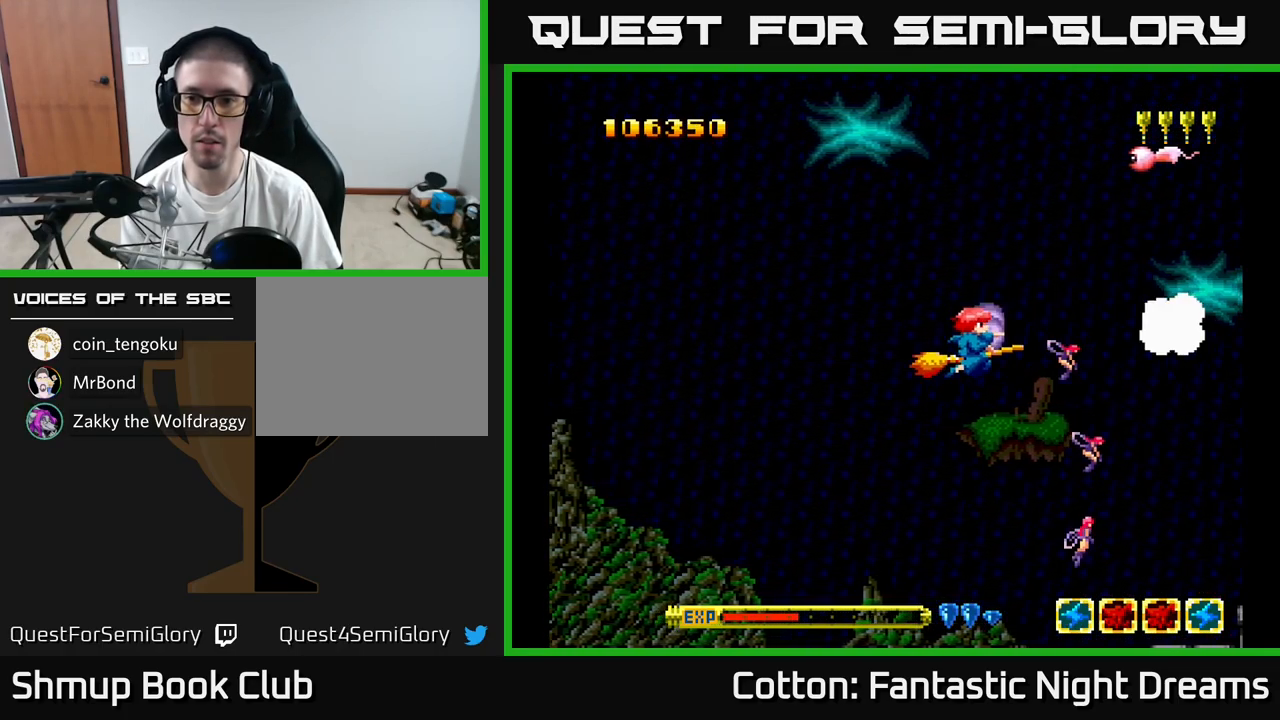
{"buttons": ["Y", "DPAD_UP", "DPAD_LEFT"], "right_stick": "center", "events": [[34, "DPAD_UP", "down"], [84, "DPAD_LEFT", "up"], [334, "DPAD_LEFT", "down"]]}
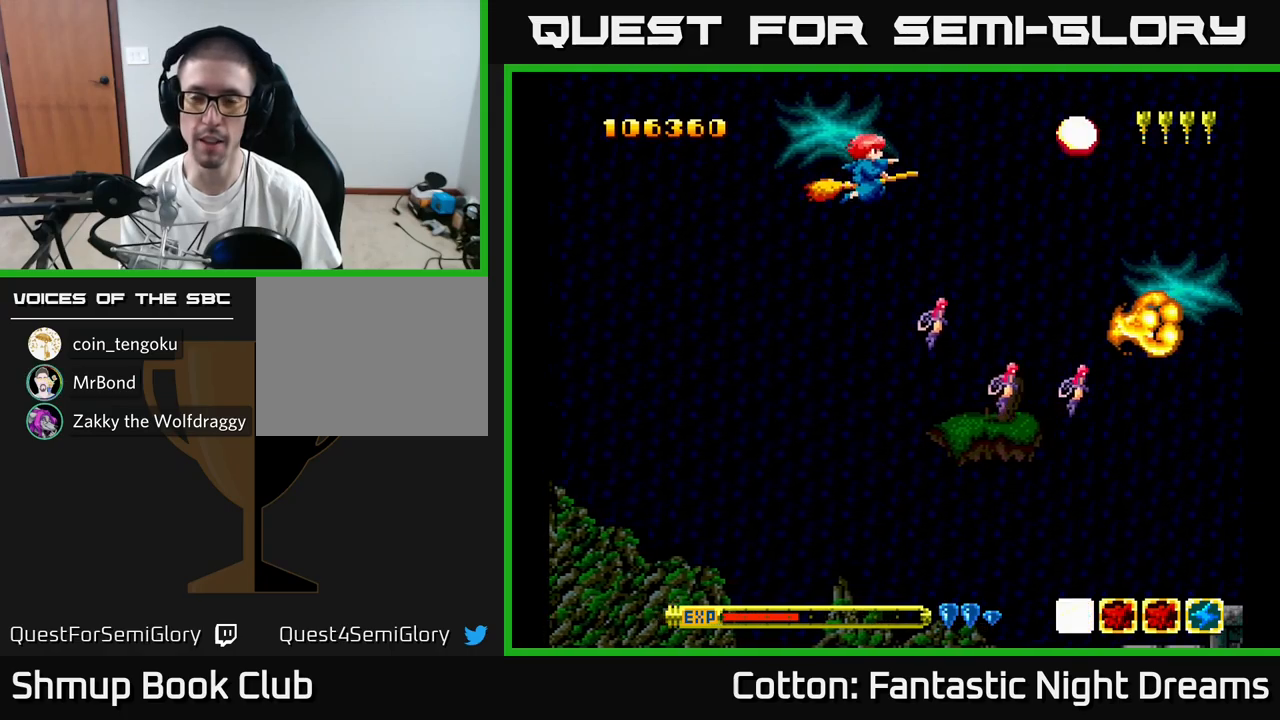
{"buttons": ["Y", "DPAD_LEFT"], "right_stick": "center", "events": [[17, "DPAD_UP", "up"], [50, "DPAD_DOWN", "down"], [50, "DPAD_LEFT", "up"], [467, "DPAD_LEFT", "down"], [500, "DPAD_DOWN", "up"]]}
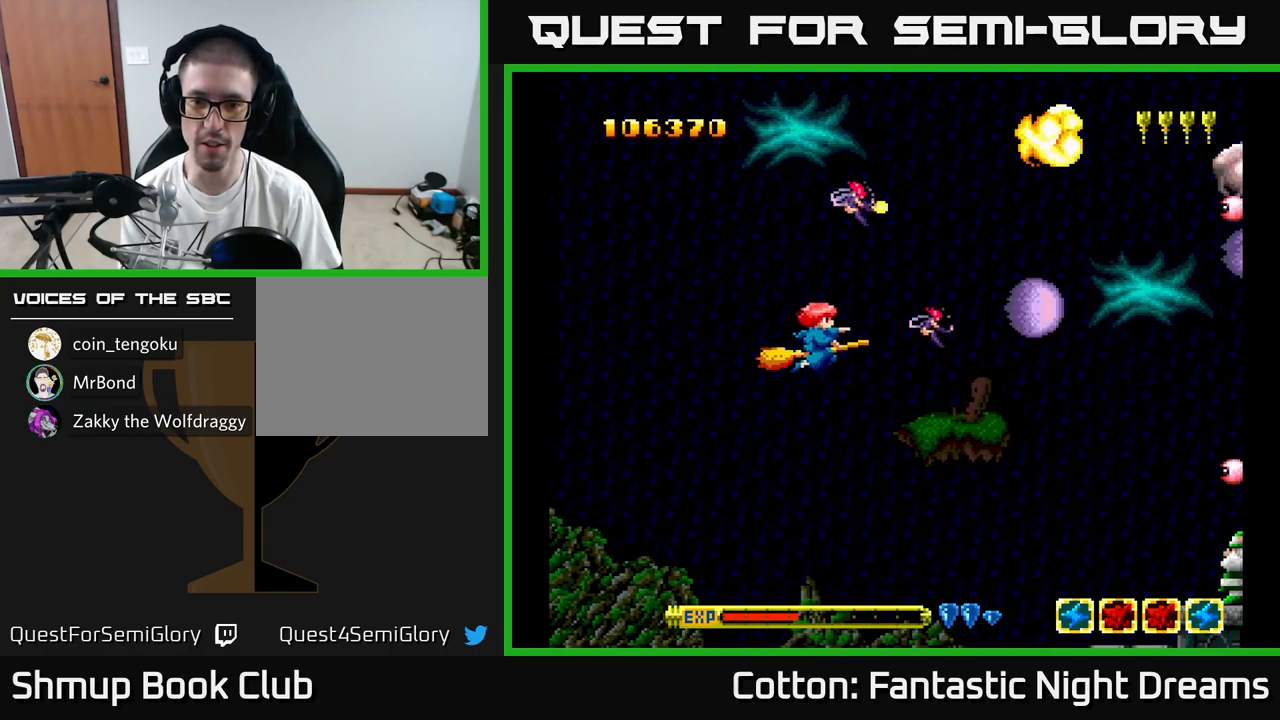
{"buttons": ["Y", "DPAD_DOWN"], "right_stick": "center", "events": [[67, "DPAD_DOWN", "down"], [100, "DPAD_LEFT", "up"], [150, "DPAD_RIGHT", "down"], [283, "DPAD_RIGHT", "up"]]}
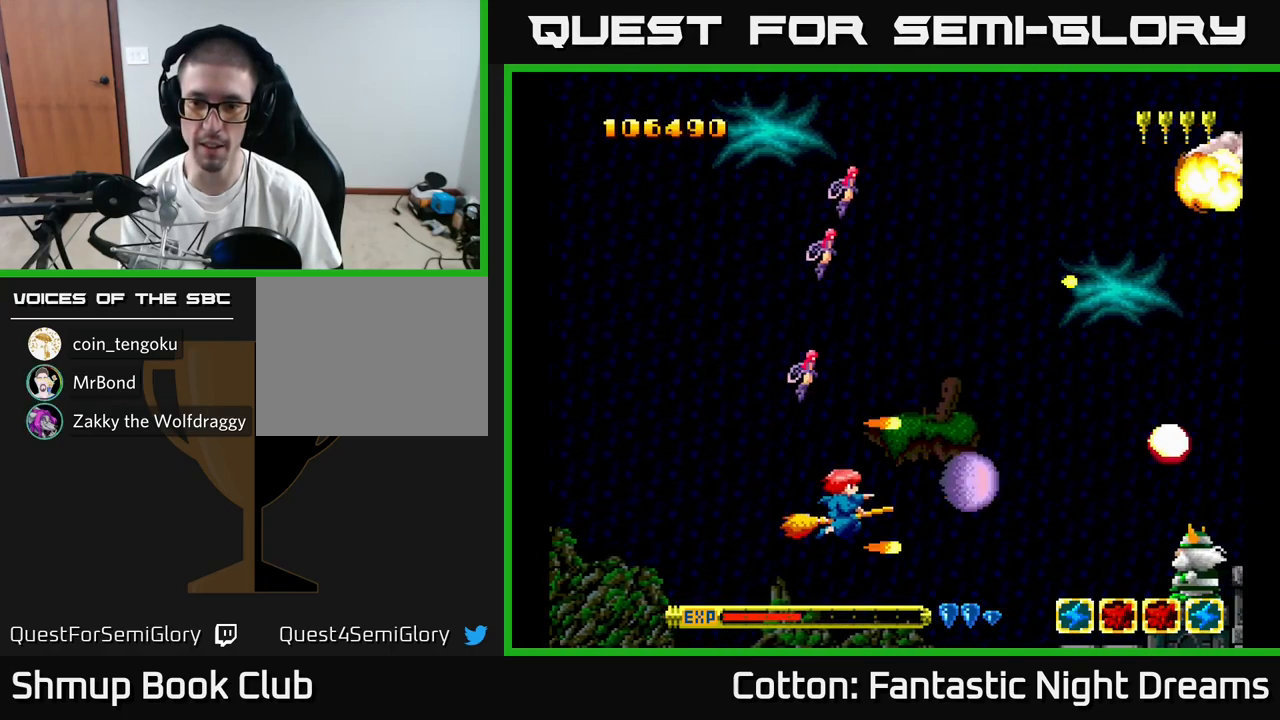
{"buttons": ["Y", "DPAD_UP"], "right_stick": "center", "events": [[200, "DPAD_DOWN", "up"], [233, "DPAD_LEFT", "down"], [250, "DPAD_UP", "down"], [333, "DPAD_LEFT", "up"]]}
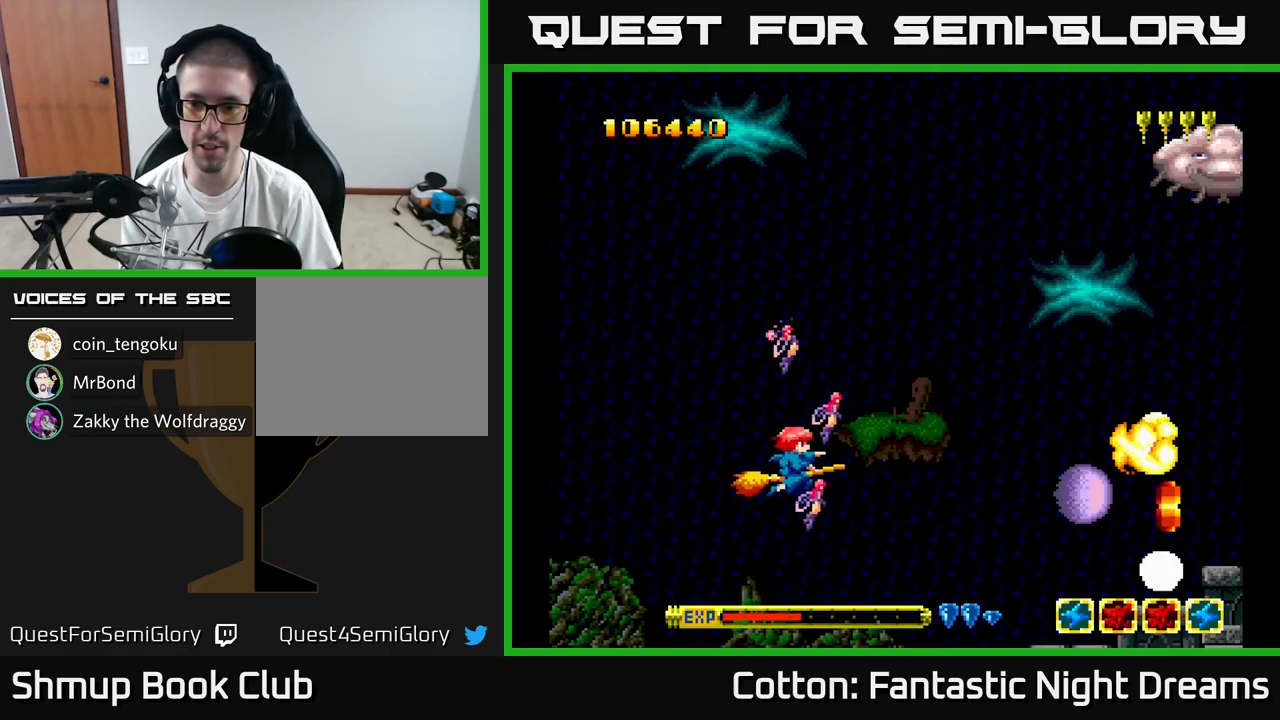
{"buttons": ["DPAD_UP", "DPAD_RIGHT"], "right_stick": "center", "events": [[367, "Y", "up"], [483, "DPAD_RIGHT", "down"]]}
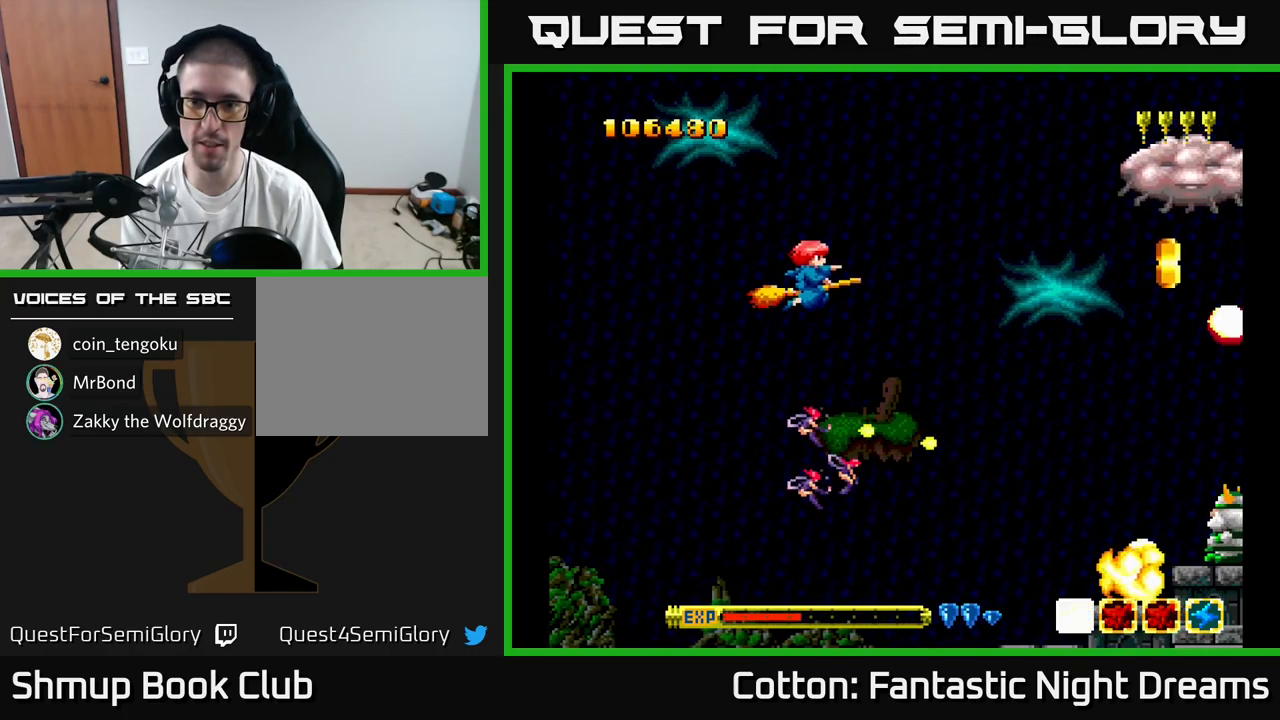
{"buttons": ["Y", "DPAD_DOWN"], "right_stick": "center", "events": [[117, "DPAD_UP", "up"], [150, "DPAD_DOWN", "down"], [150, "DPAD_RIGHT", "up"], [217, "Y", "down"], [267, "DPAD_RIGHT", "down"], [417, "DPAD_RIGHT", "up"]]}
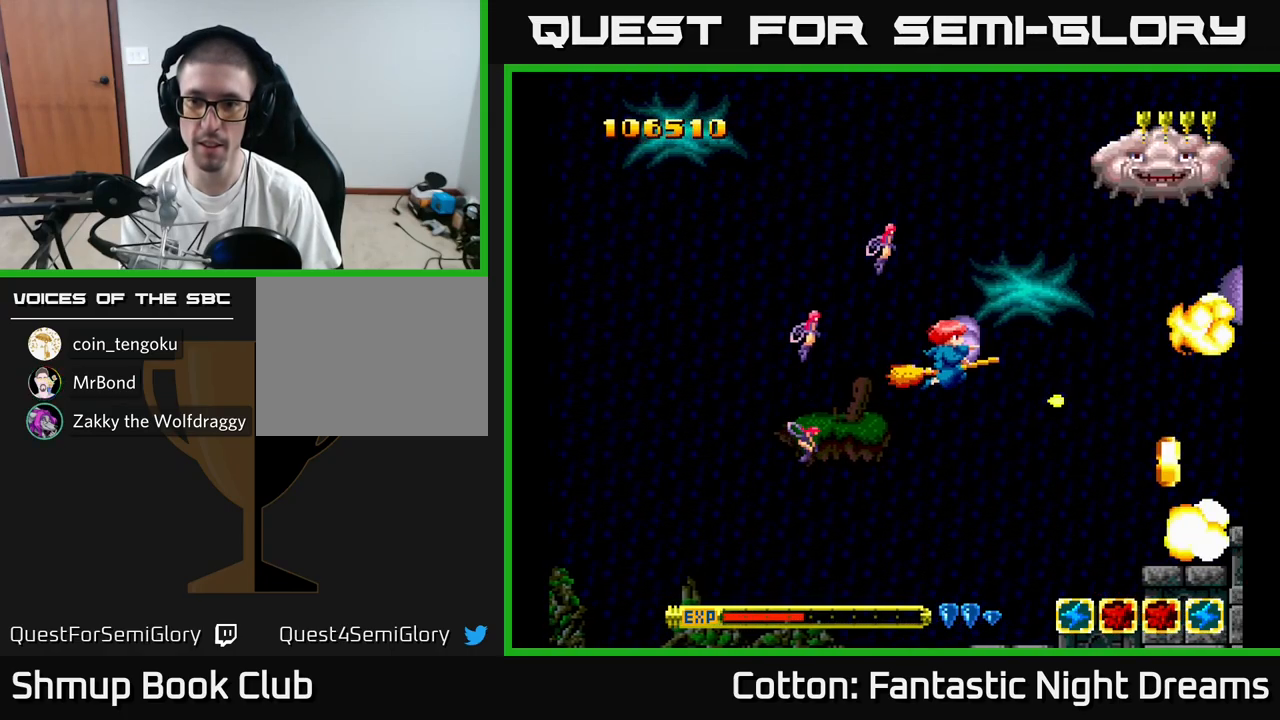
{"buttons": ["B", "Y", "DPAD_UP"], "right_stick": "center", "events": [[17, "B", "down"], [50, "DPAD_RIGHT", "down"], [67, "DPAD_DOWN", "up"], [67, "DPAD_RIGHT", "up"], [83, "DPAD_UP", "down"], [133, "DPAD_LEFT", "down"], [217, "DPAD_LEFT", "up"]]}
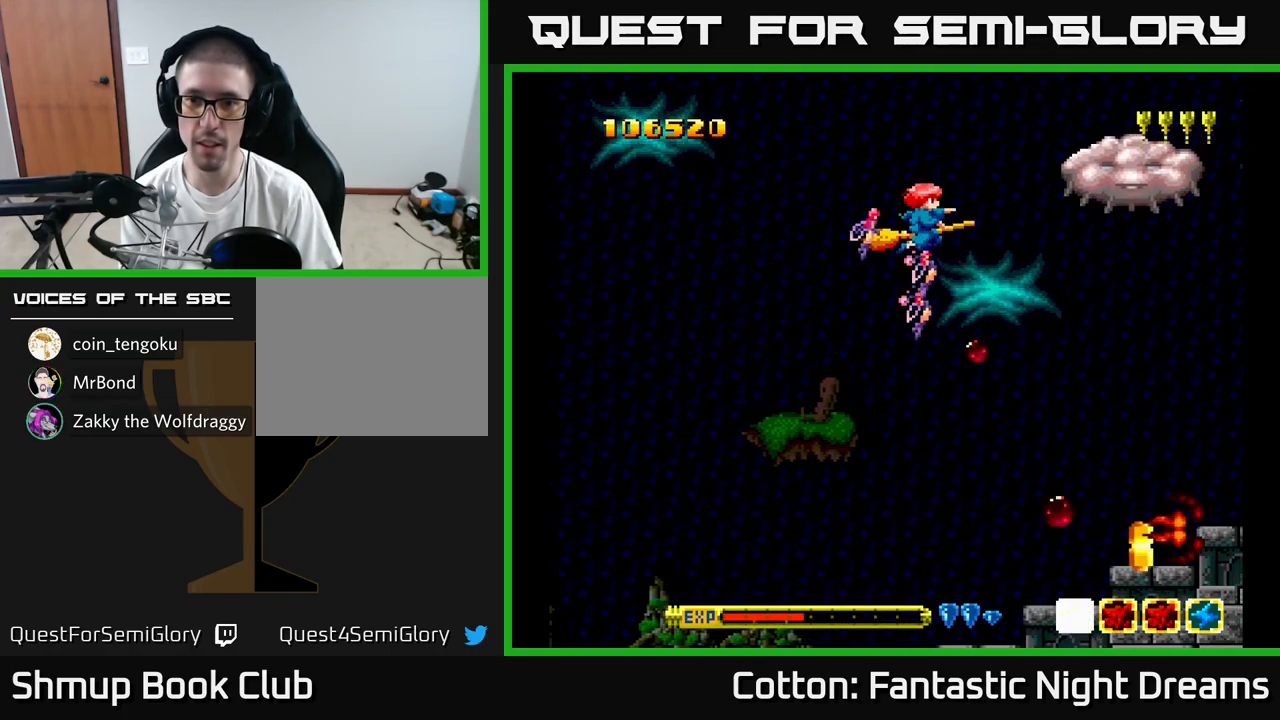
{"buttons": ["B", "Y"], "right_stick": "center", "events": [[117, "DPAD_UP", "up"]]}
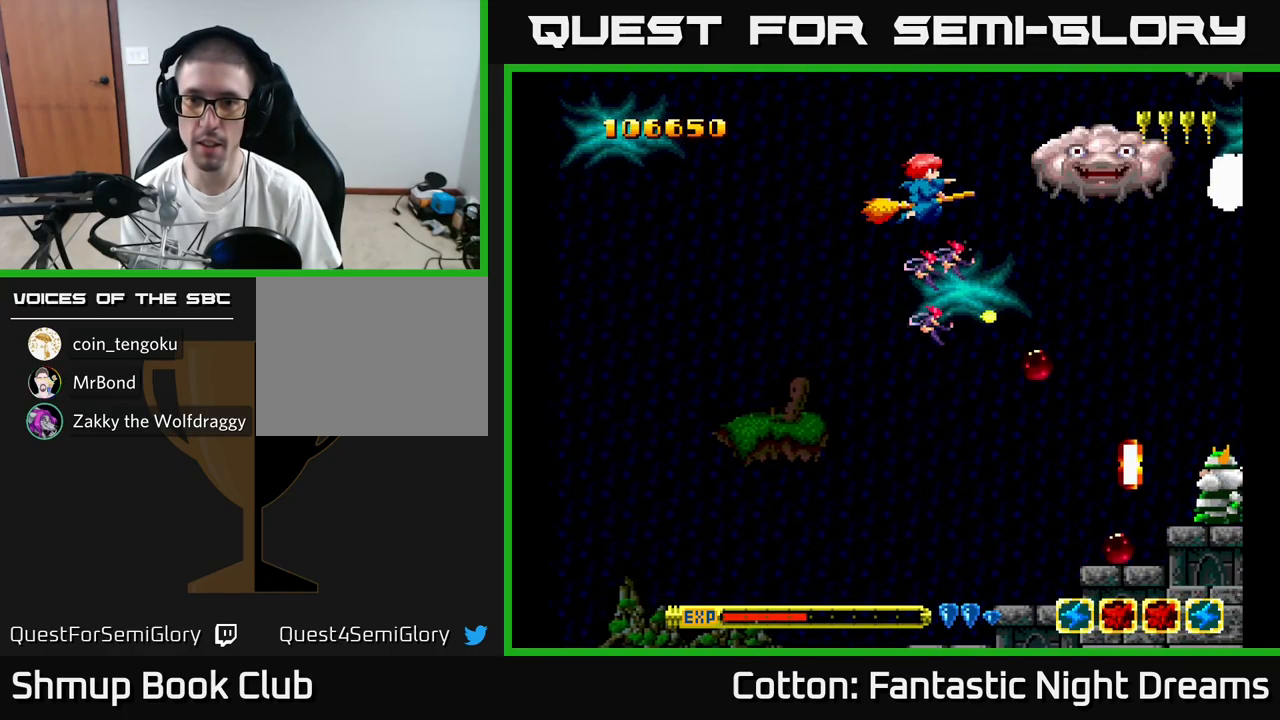
{"buttons": ["B", "Y"], "right_stick": "center", "events": []}
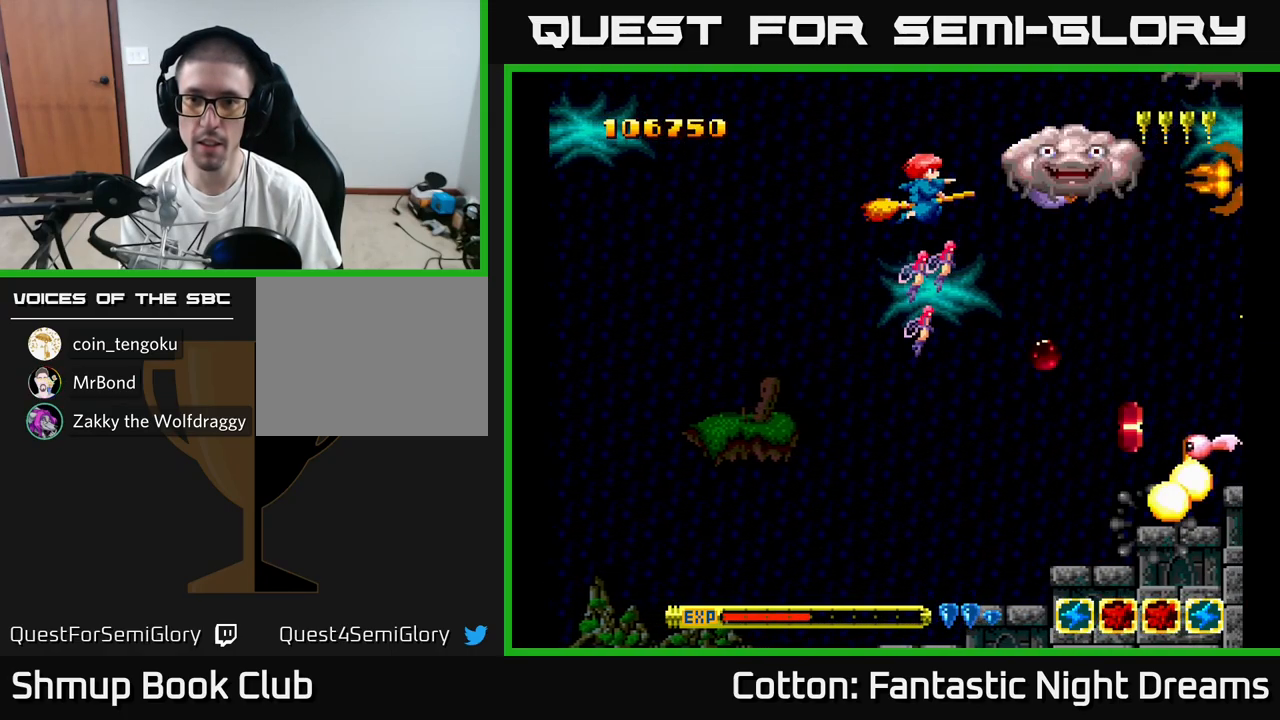
{"buttons": ["Y", "DPAD_DOWN"], "right_stick": "center", "events": [[67, "DPAD_DOWN", "down"], [233, "B", "up"], [267, "B", "down"], [483, "B", "up"]]}
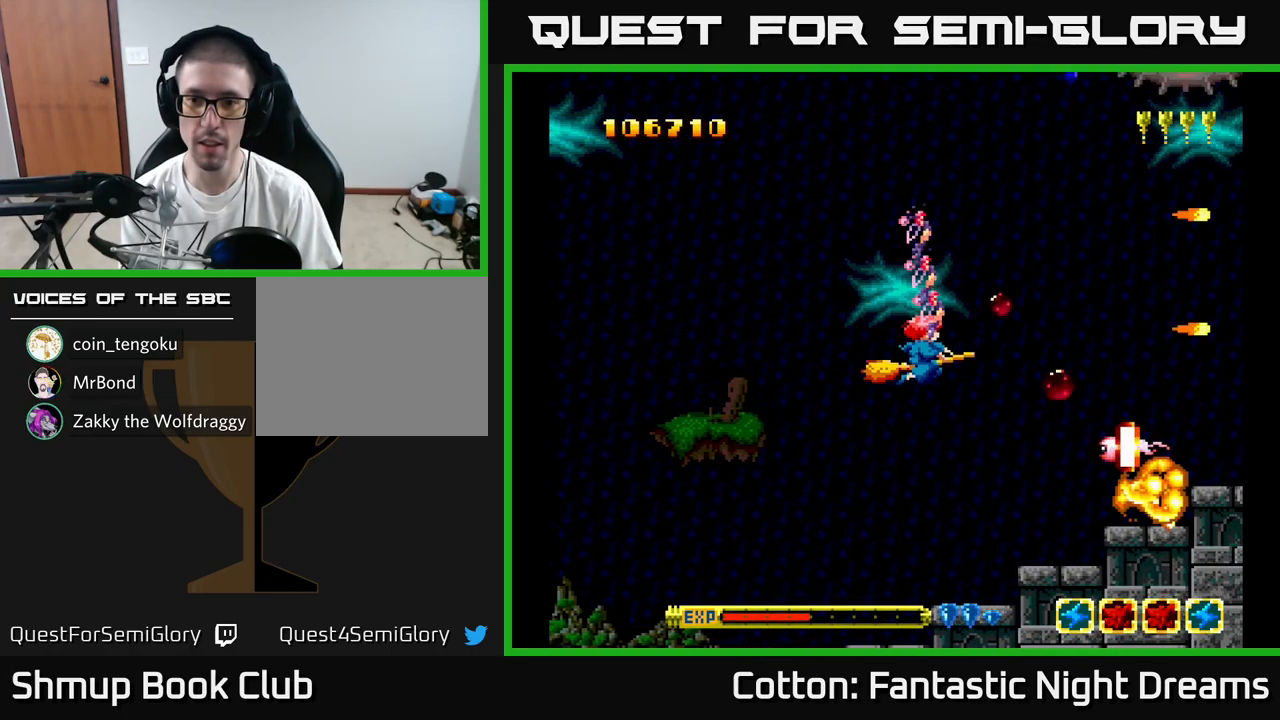
{"buttons": ["DPAD_DOWN"], "right_stick": "center", "events": [[50, "DPAD_RIGHT", "down"], [67, "Y", "up"], [83, "DPAD_DOWN", "up"], [150, "DPAD_DOWN", "down"], [166, "DPAD_RIGHT", "up"], [249, "DPAD_LEFT", "down"], [333, "DPAD_DOWN", "up"], [349, "Y", "down"], [383, "Y", "up"], [483, "DPAD_DOWN", "down"], [483, "DPAD_LEFT", "up"]]}
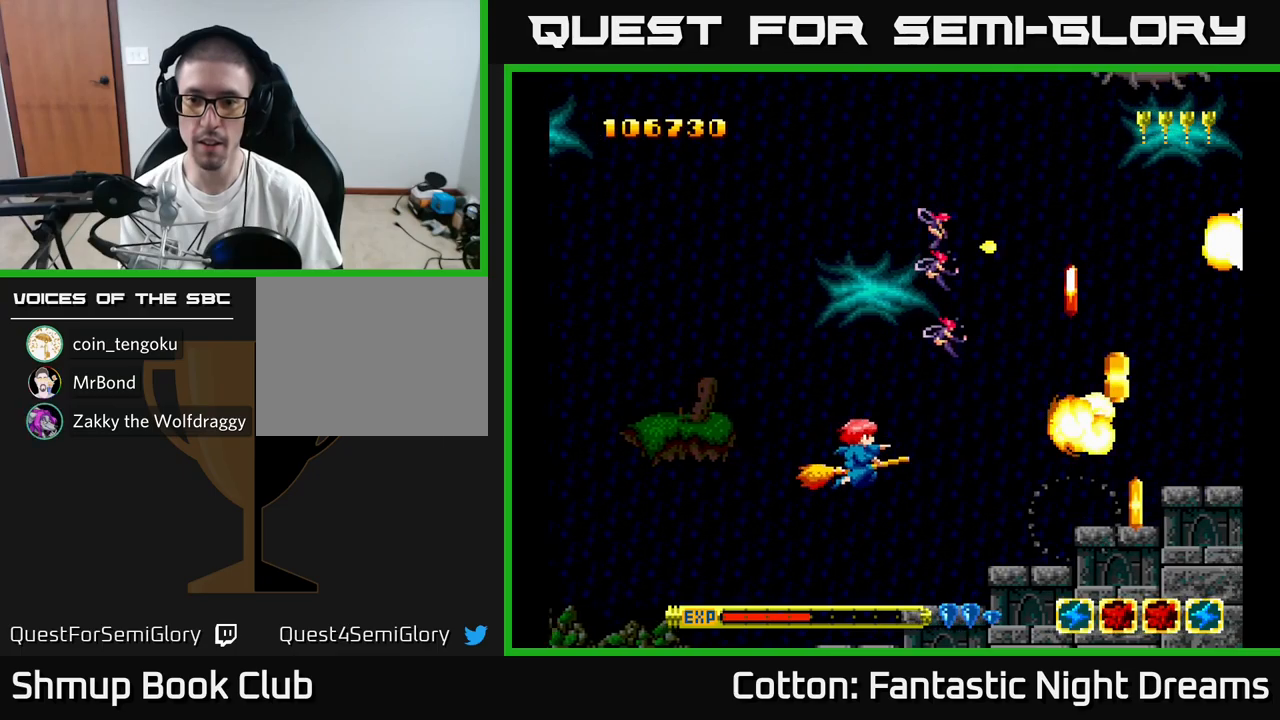
{"buttons": ["DPAD_UP"], "right_stick": "center", "events": [[17, "DPAD_RIGHT", "down"], [167, "DPAD_RIGHT", "up"], [183, "DPAD_DOWN", "up"], [350, "DPAD_RIGHT", "down"], [400, "DPAD_UP", "down"], [417, "DPAD_RIGHT", "up"]]}
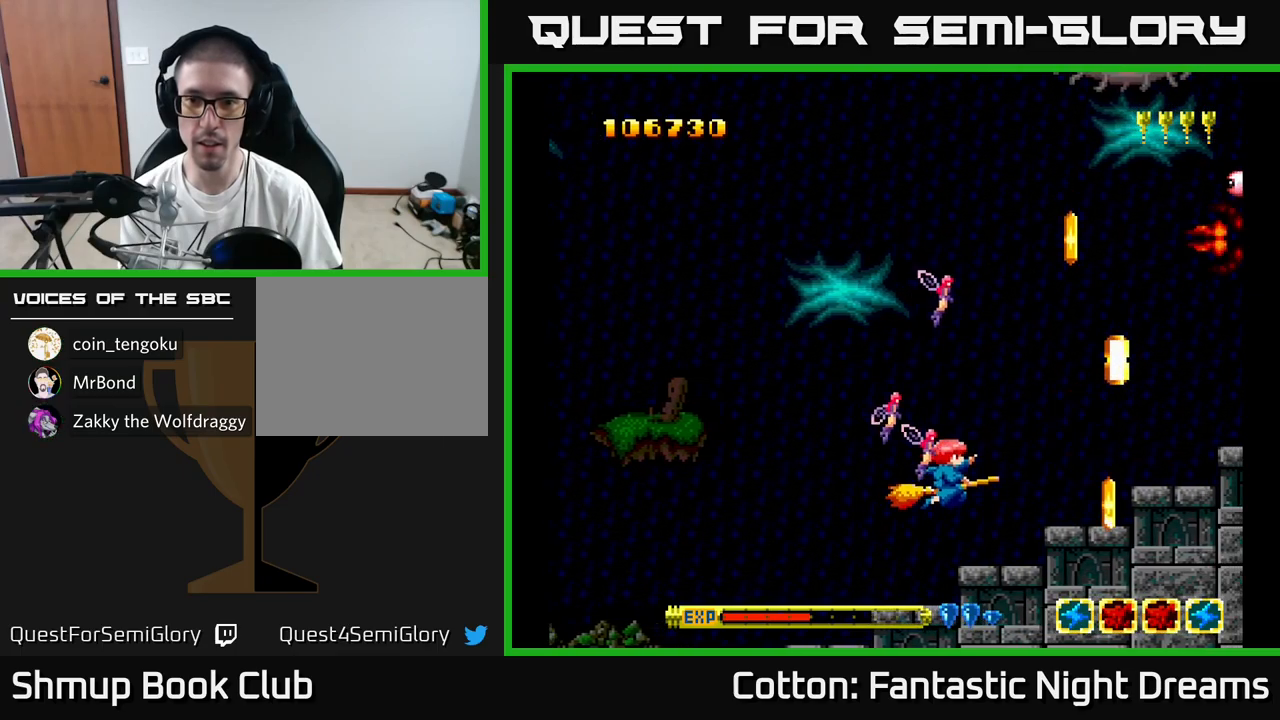
{"buttons": [], "right_stick": "center", "events": [[67, "DPAD_UP", "up"], [117, "DPAD_DOWN", "down"], [150, "Y", "down"], [217, "DPAD_DOWN", "up"], [233, "Y", "up"]]}
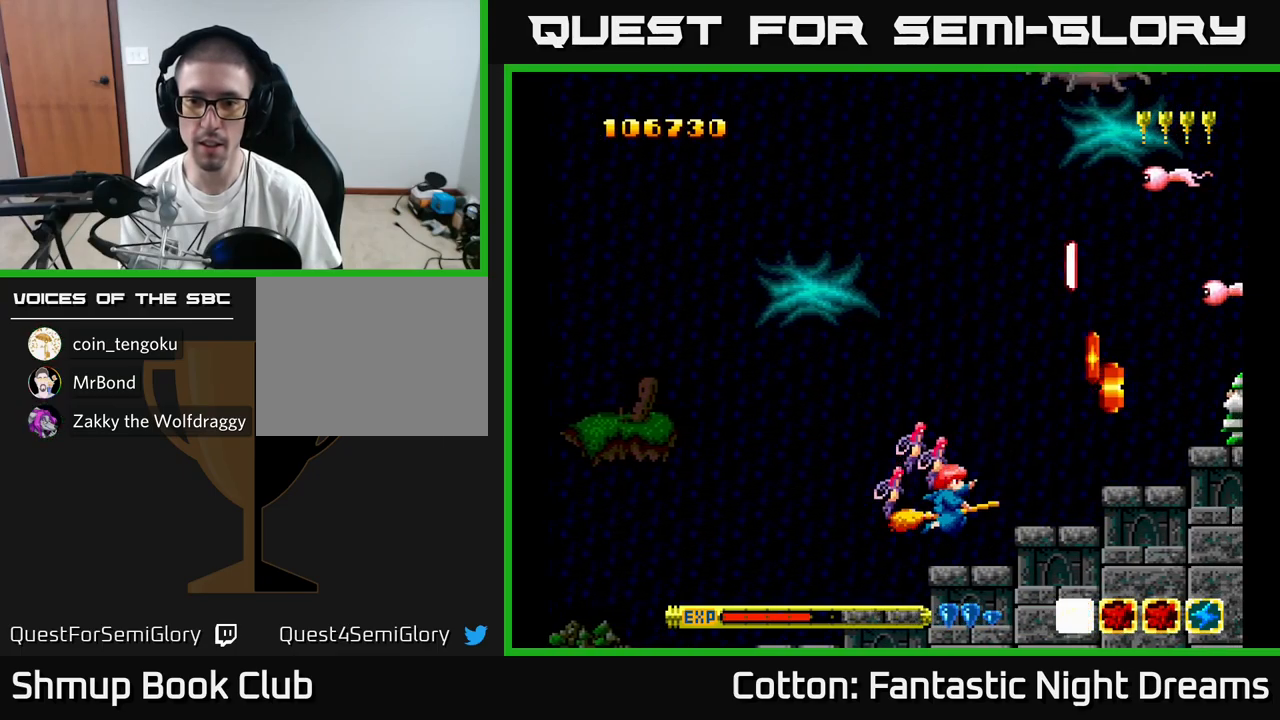
{"buttons": ["DPAD_RIGHT"], "right_stick": "center", "events": [[100, "DPAD_UP", "down"], [200, "DPAD_RIGHT", "down"], [217, "DPAD_UP", "up"]]}
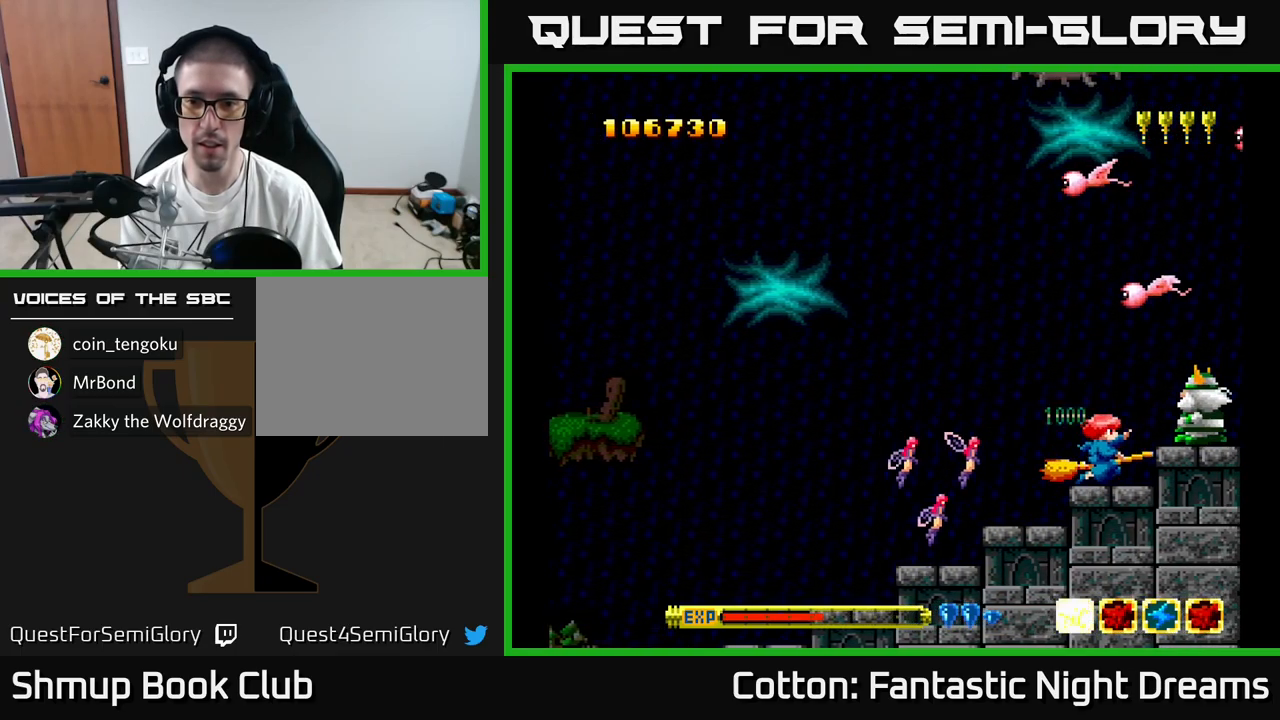
{"buttons": ["Y", "DPAD_UP", "DPAD_LEFT"], "right_stick": "center", "events": [[50, "DPAD_RIGHT", "up"], [67, "DPAD_LEFT", "down"], [150, "DPAD_UP", "down"], [150, "Y", "down"]]}
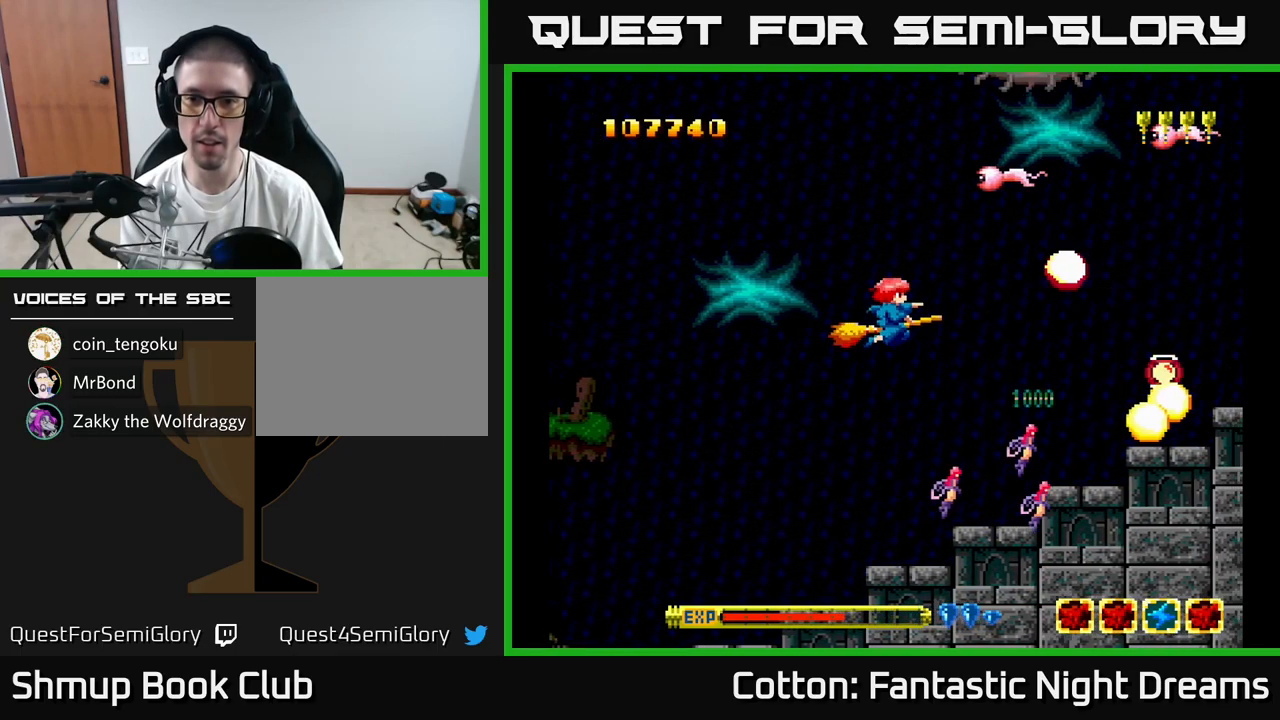
{"buttons": ["Y", "DPAD_UP"], "right_stick": "center", "events": [[50, "DPAD_LEFT", "up"], [233, "DPAD_LEFT", "down"], [367, "DPAD_LEFT", "up"]]}
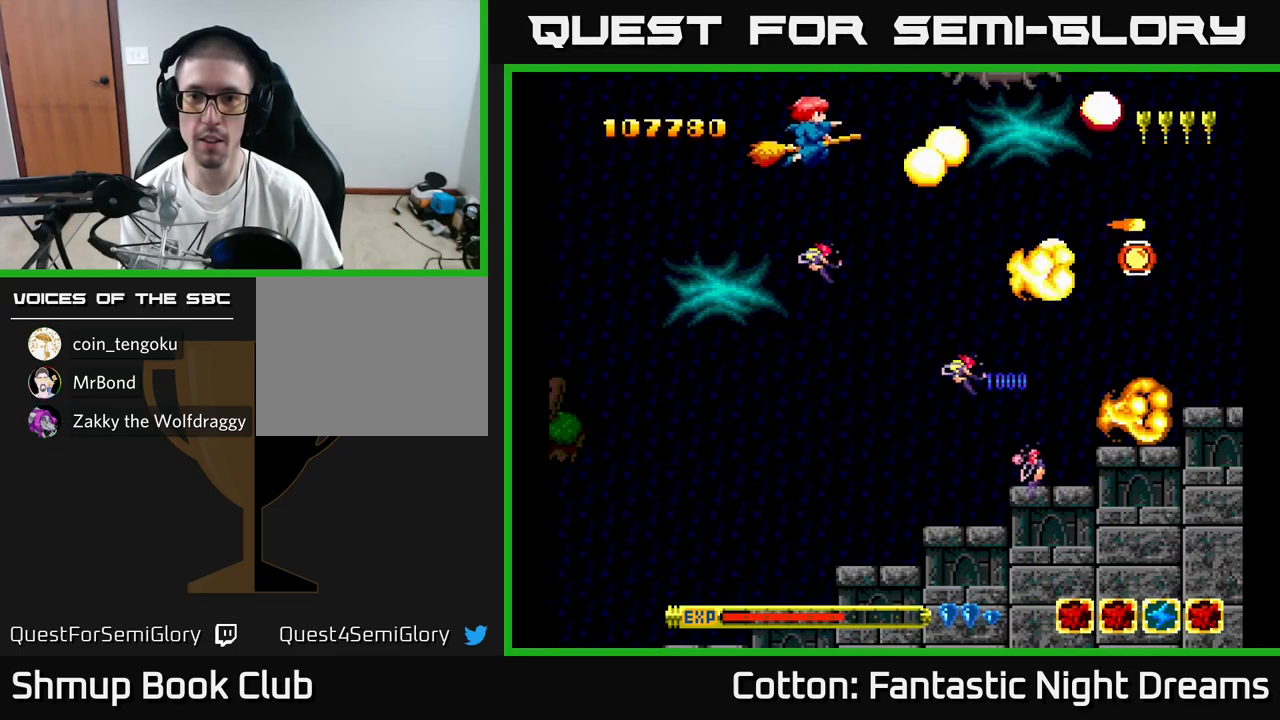
{"buttons": ["Y", "DPAD_DOWN", "DPAD_RIGHT"], "right_stick": "center", "events": [[133, "DPAD_LEFT", "down"], [200, "DPAD_UP", "up"], [217, "DPAD_LEFT", "up"], [433, "DPAD_DOWN", "down"], [433, "DPAD_RIGHT", "down"]]}
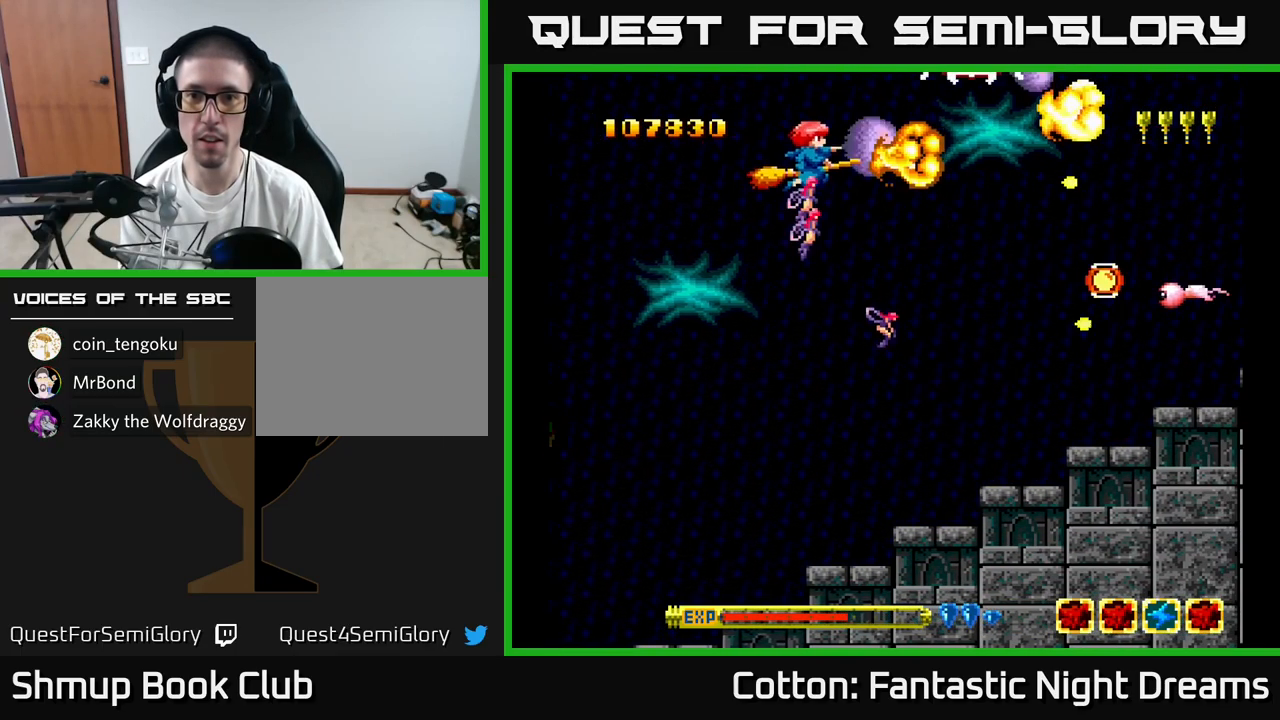
{"buttons": ["Y", "DPAD_DOWN", "DPAD_RIGHT"], "right_stick": "center", "events": [[267, "DPAD_RIGHT", "up"], [433, "DPAD_DOWN", "up"], [433, "DPAD_RIGHT", "down"], [500, "DPAD_DOWN", "down"]]}
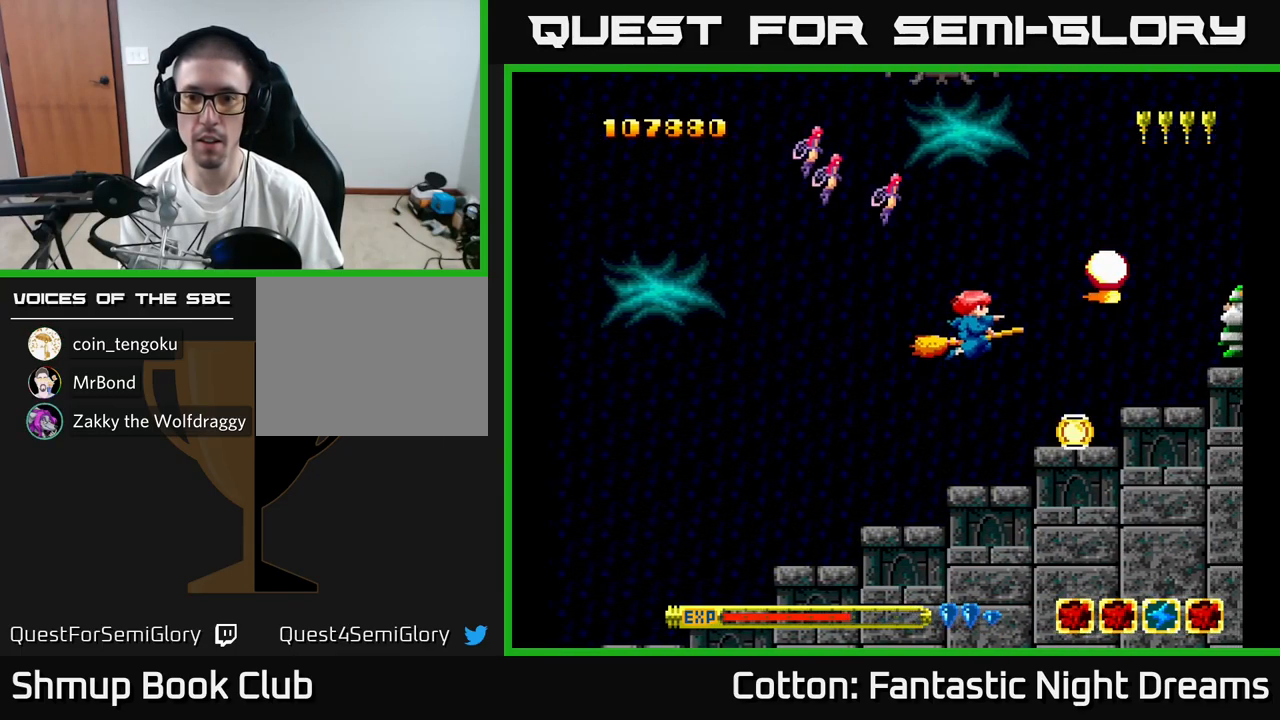
{"buttons": ["Y"], "right_stick": "center"}